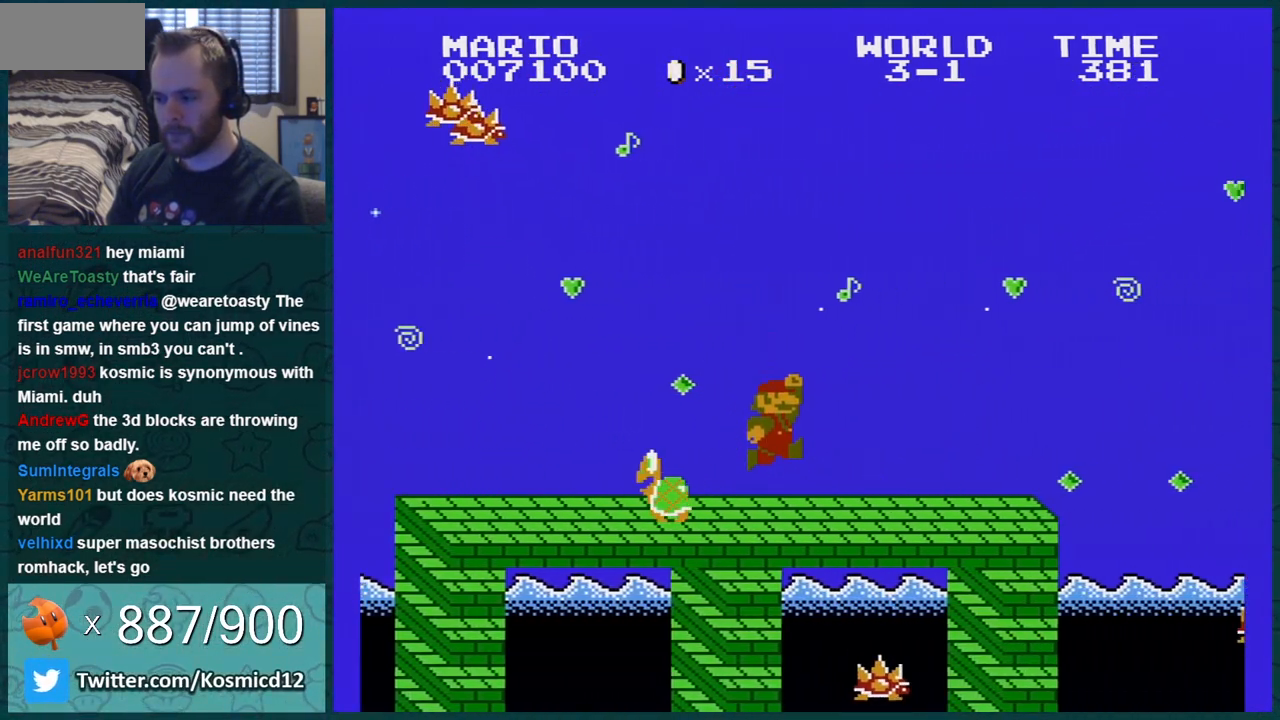
Gameplay with a controller (Nintendo layout); each line is a JSON object with the inputs held at the frame after it. "events" lists button and stick changes between this image and that frame as [ms after this image, input, new state], when the widget could be followed in between. Not read: L3 R3.
{"buttons": ["A", "B", "DPAD_DOWN"], "events": [[467, "DPAD_DOWN", "down"], [467, "DPAD_RIGHT", "up"], [500, "A", "down"]]}
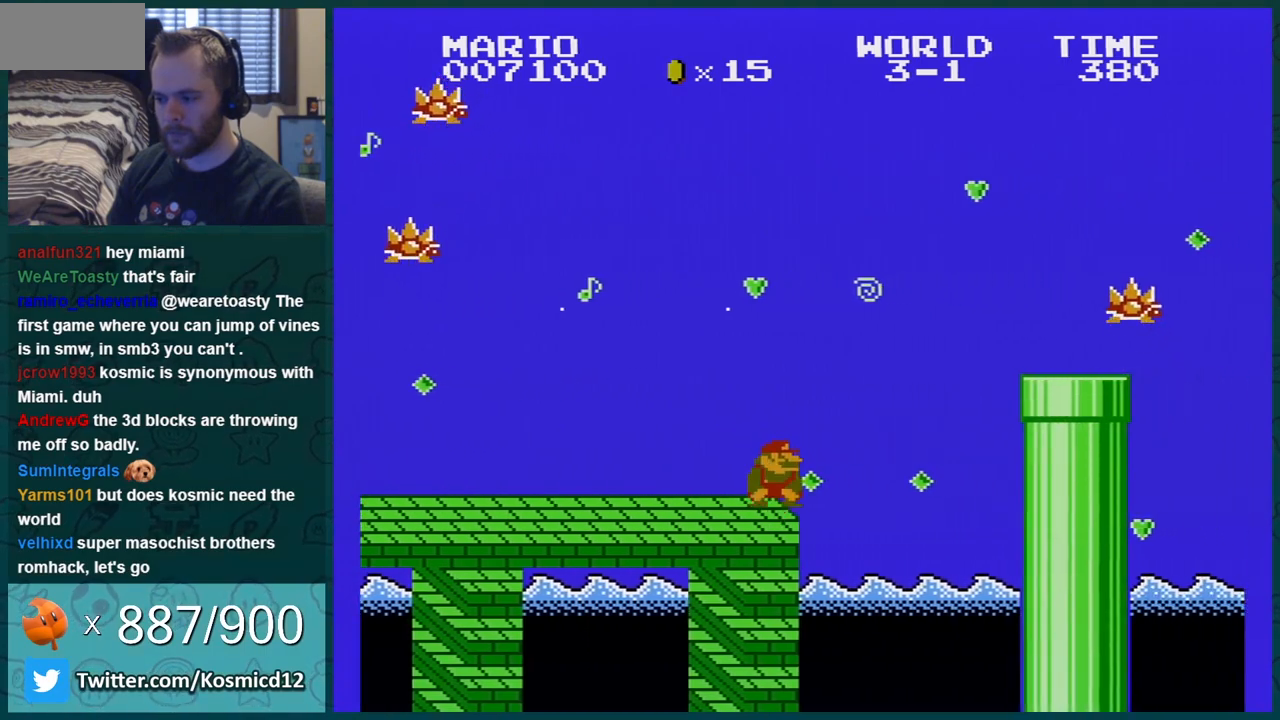
{"buttons": ["B", "DPAD_RIGHT"], "events": [[84, "DPAD_DOWN", "up"], [117, "DPAD_RIGHT", "down"], [184, "DPAD_RIGHT", "up"], [367, "A", "up"], [434, "DPAD_RIGHT", "down"]]}
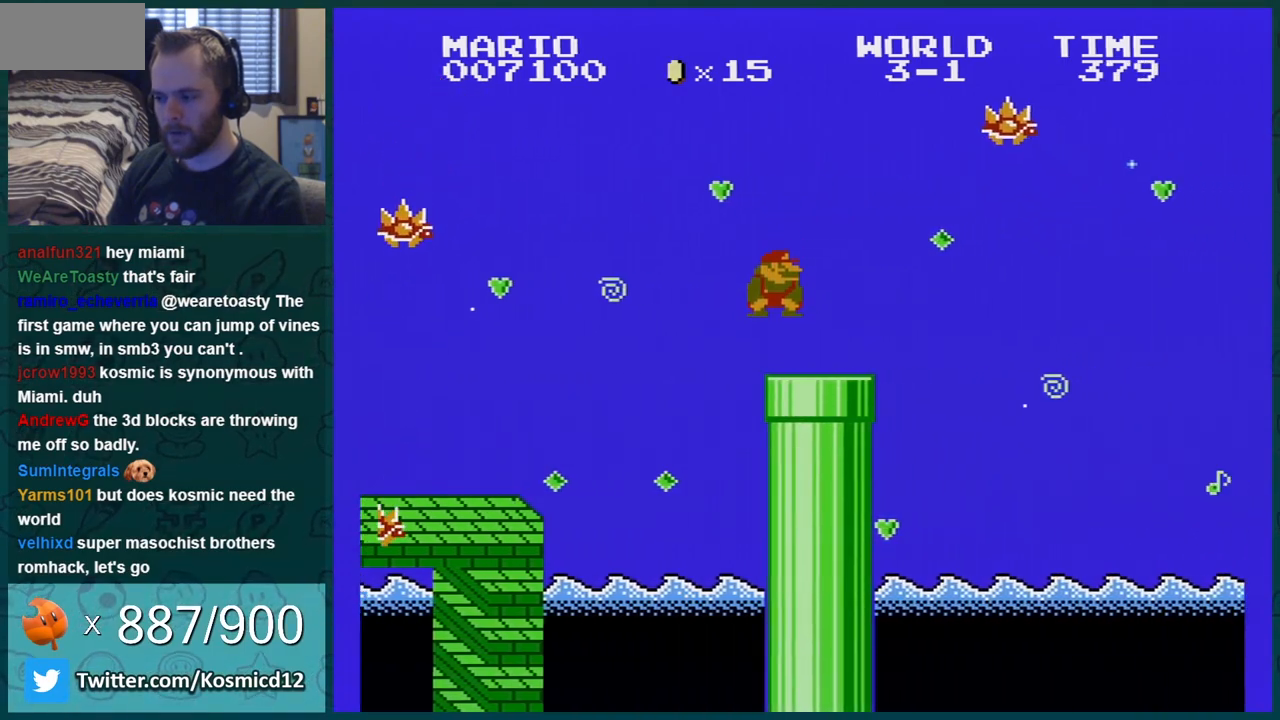
{"buttons": ["A", "B", "DPAD_LEFT"], "events": [[100, "DPAD_RIGHT", "up"], [183, "A", "down"], [467, "DPAD_LEFT", "down"]]}
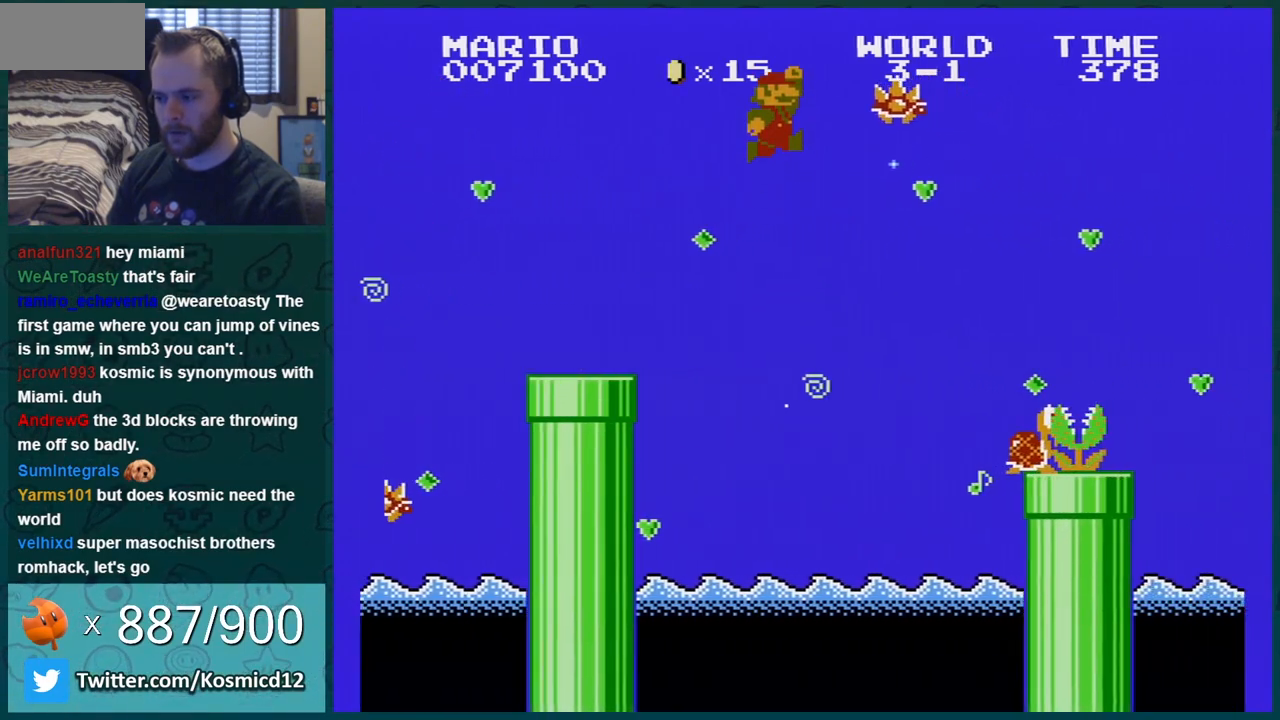
{"buttons": ["B", "DPAD_LEFT"], "events": [[84, "DPAD_LEFT", "up"], [434, "DPAD_LEFT", "down"], [467, "A", "up"]]}
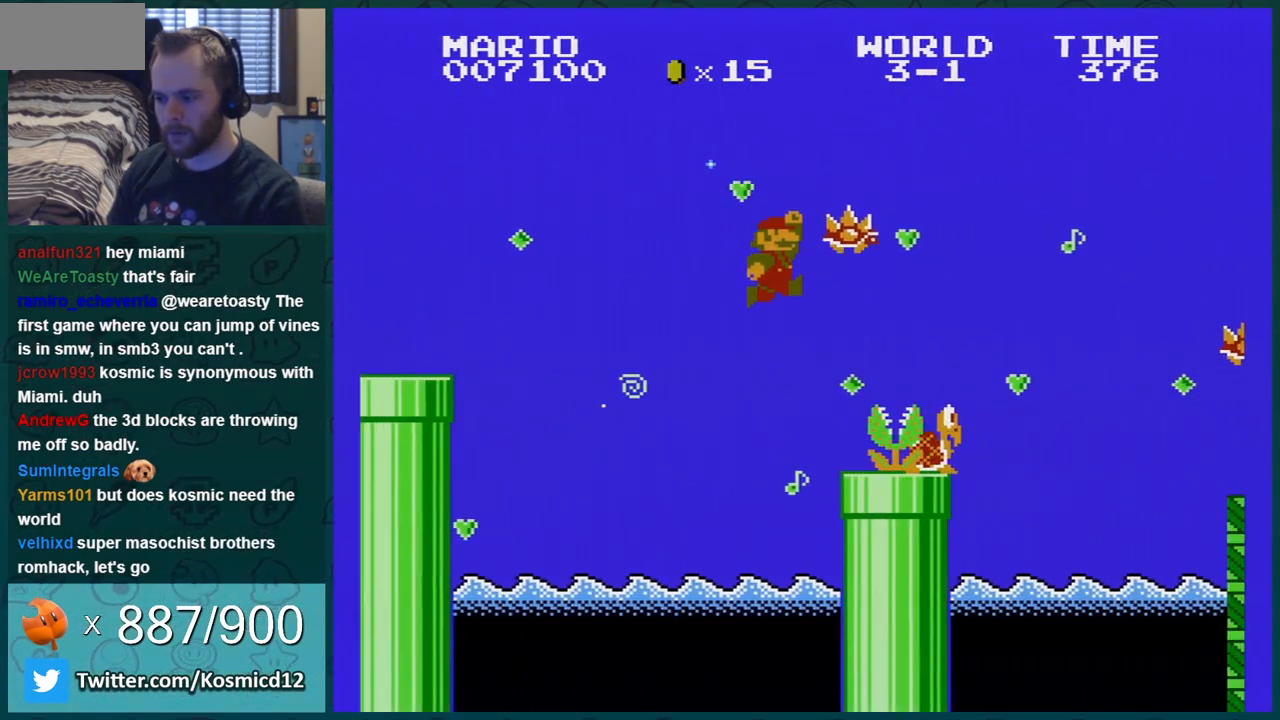
{"buttons": ["B"], "events": [[300, "A", "down"], [333, "DPAD_LEFT", "up"], [467, "A", "up"]]}
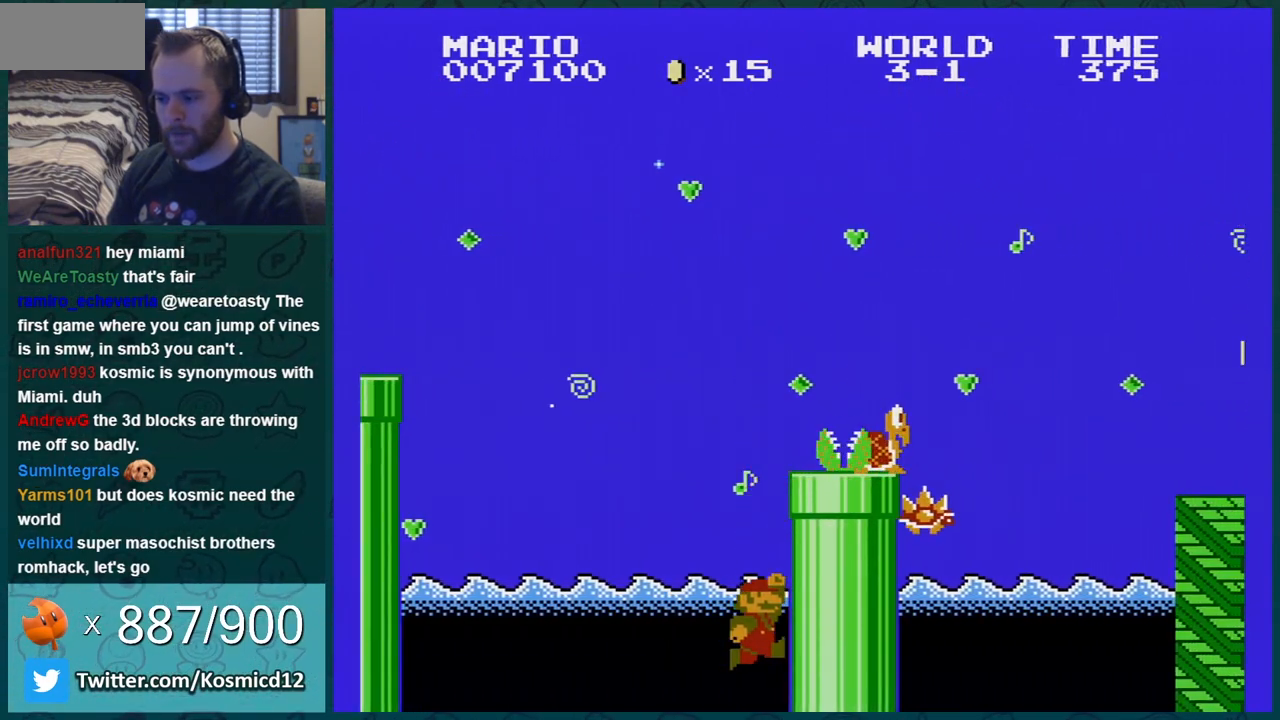
{"buttons": [], "events": [[50, "B", "up"]]}
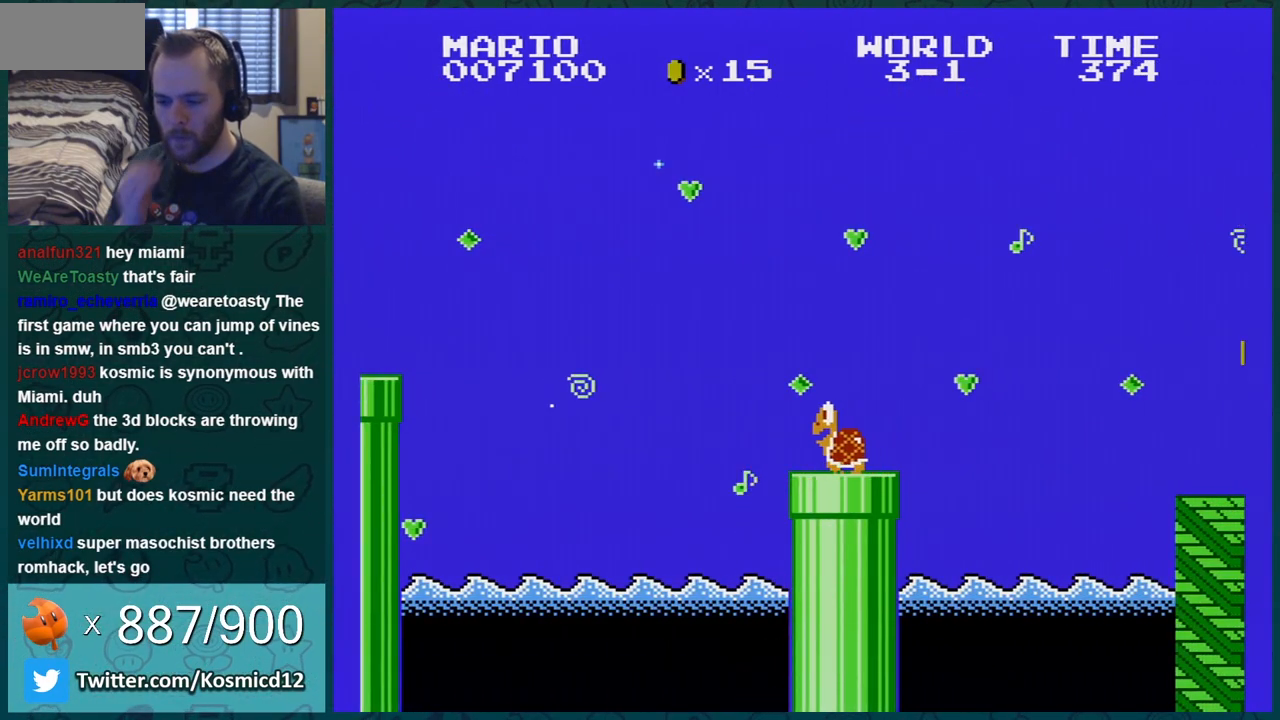
{"buttons": [], "events": []}
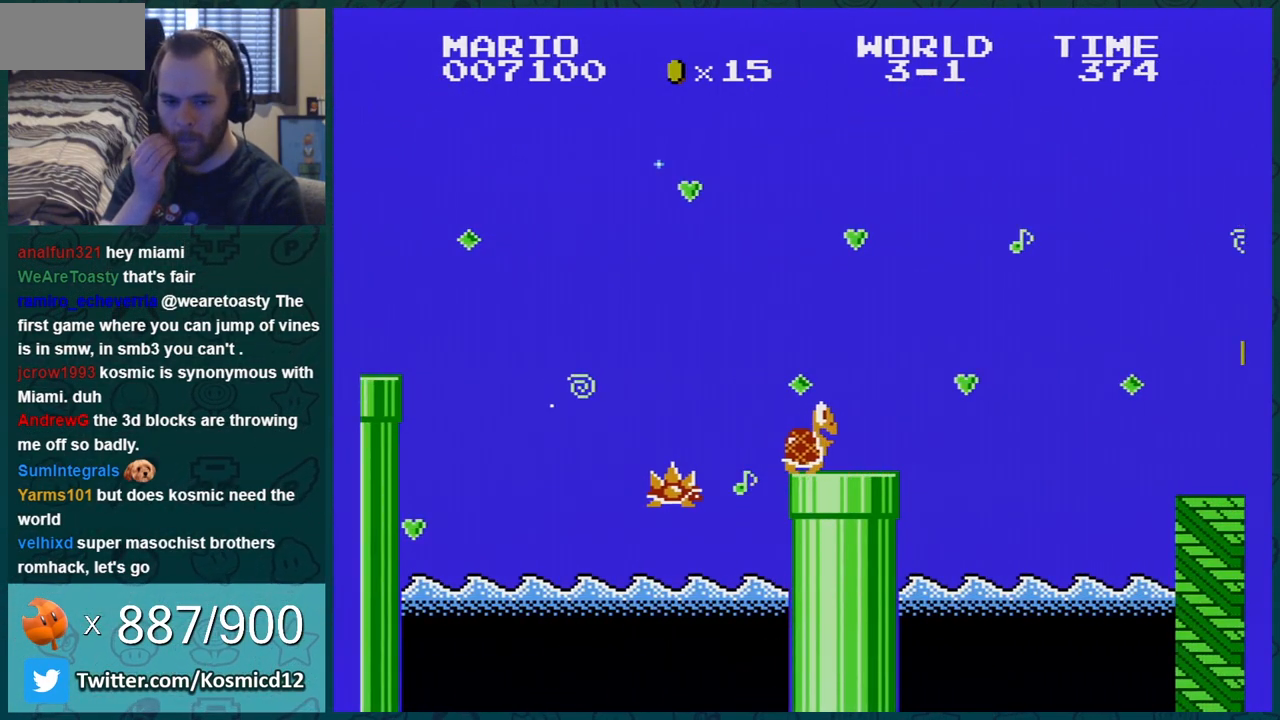
{"buttons": [], "events": []}
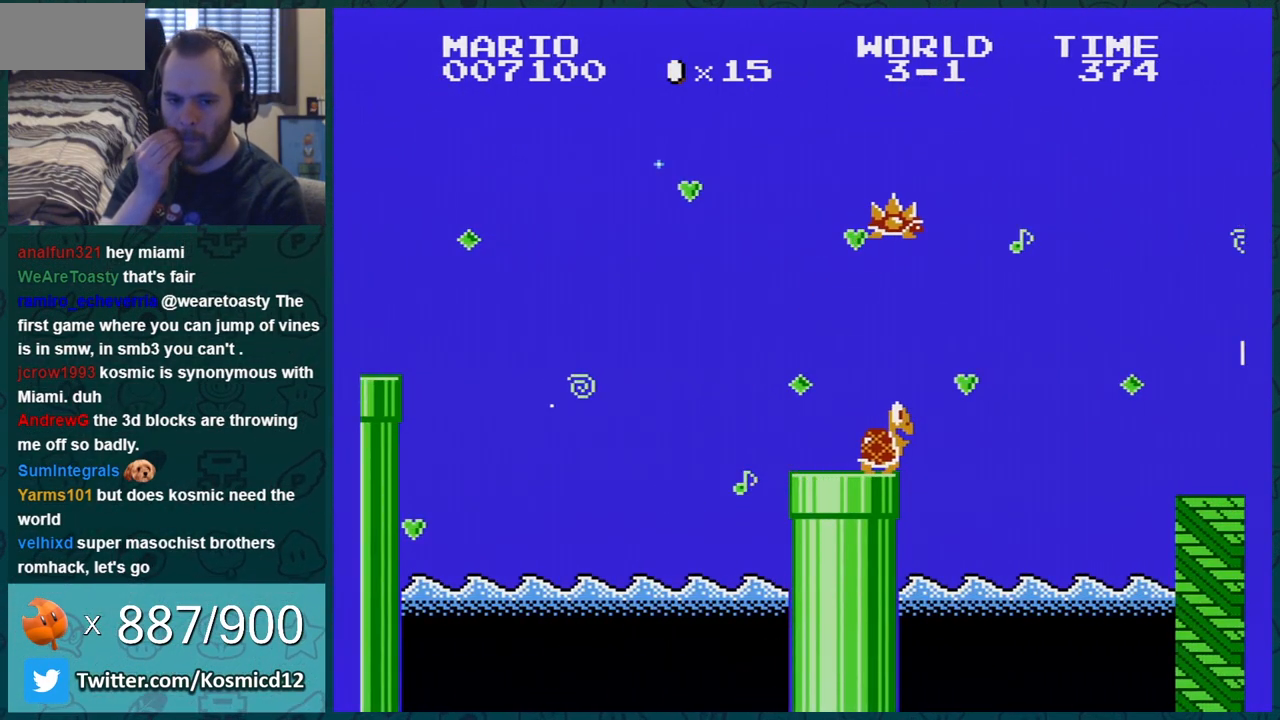
{"buttons": [], "events": []}
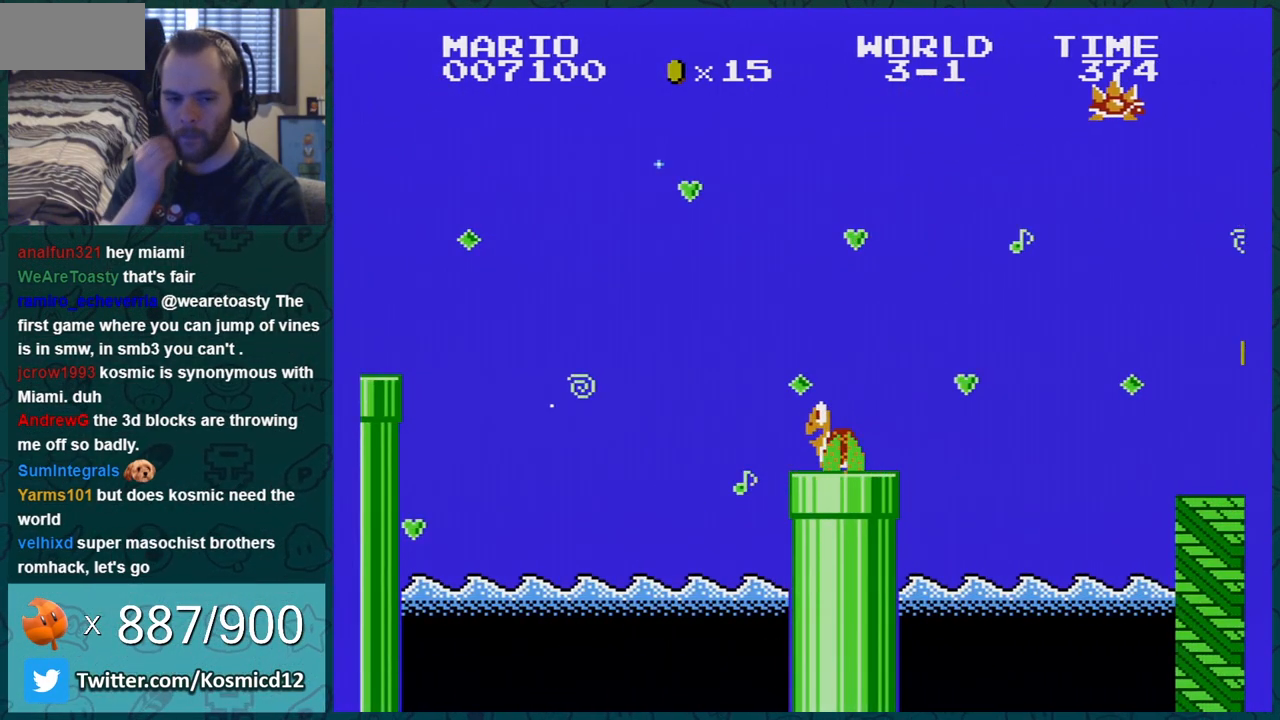
{"buttons": [], "events": []}
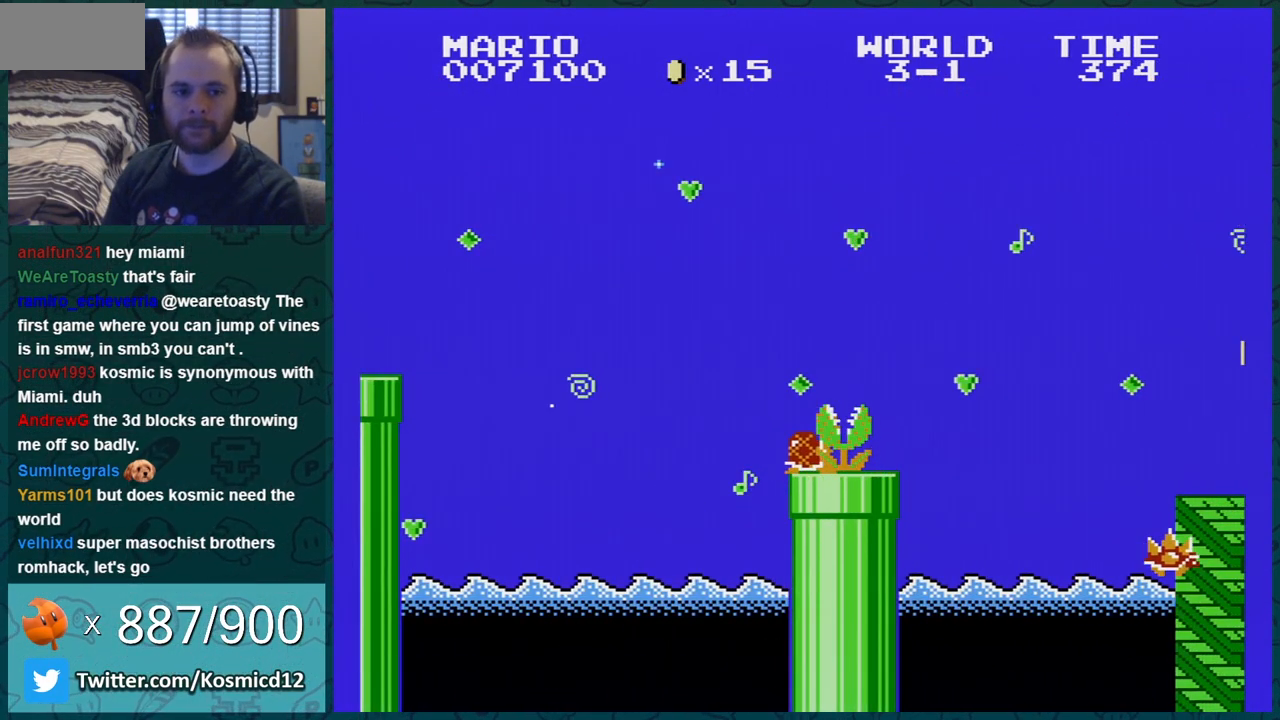
{"buttons": [], "events": []}
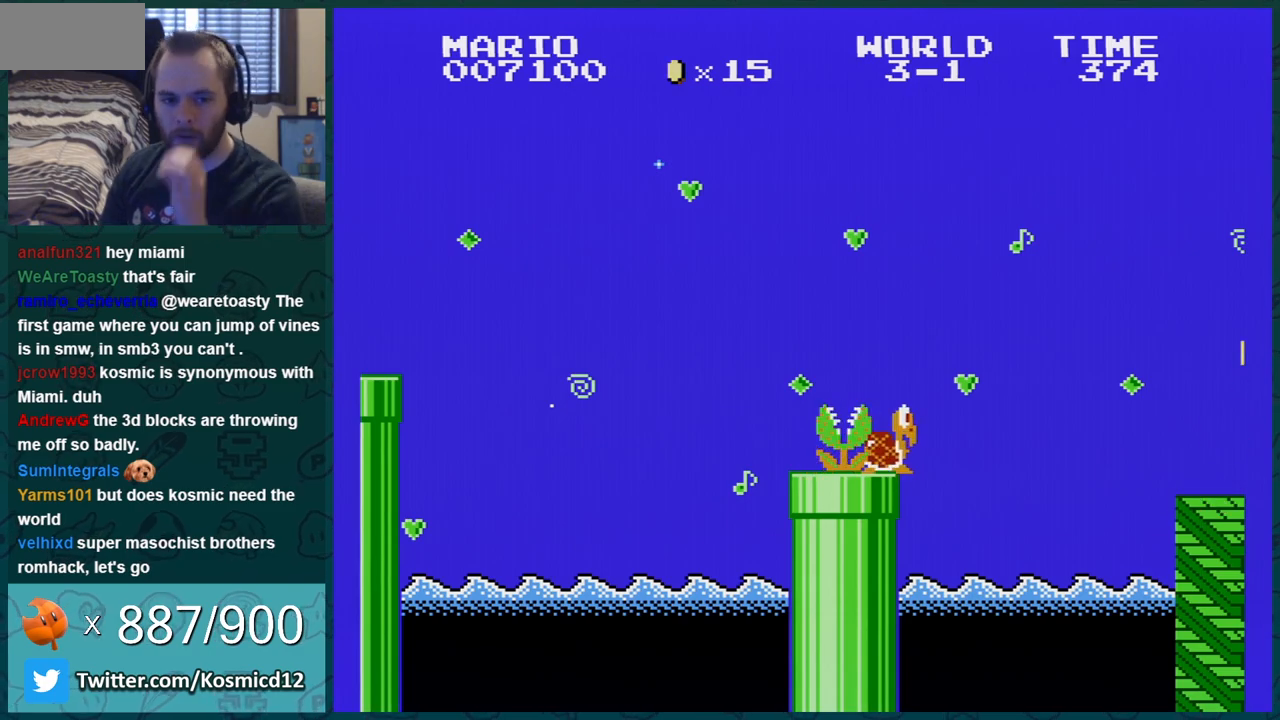
{"buttons": [], "events": []}
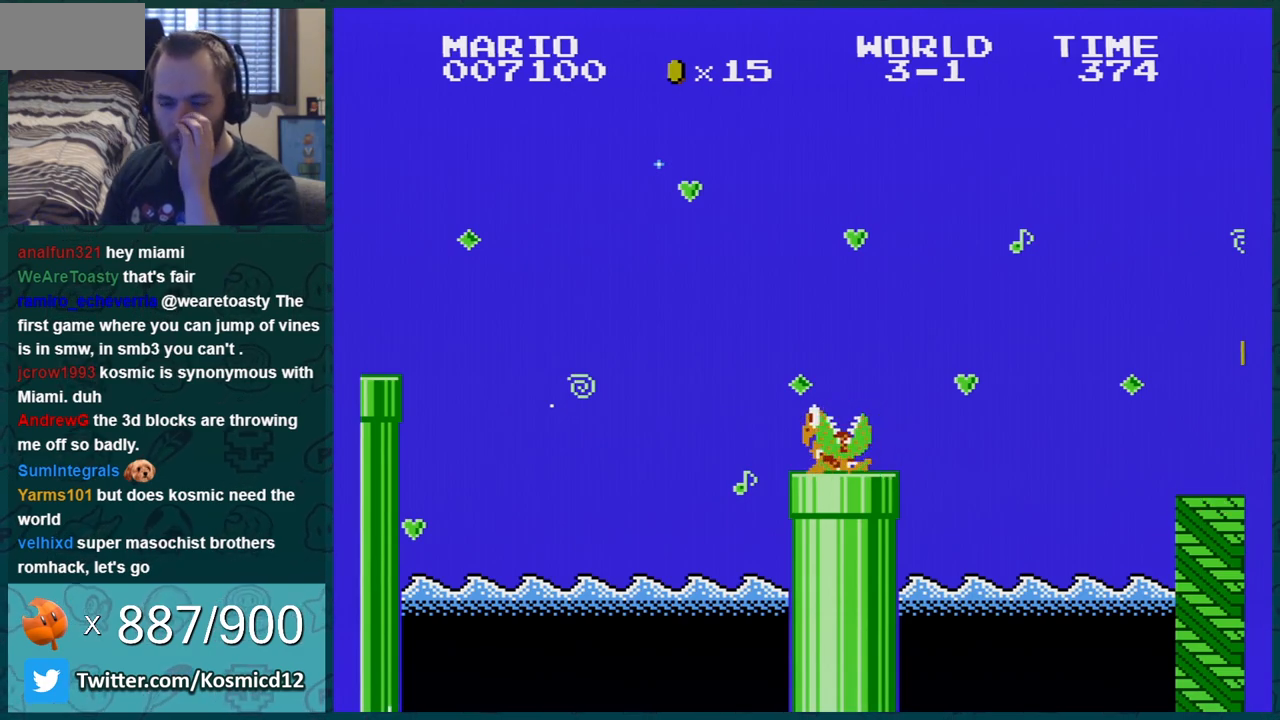
{"buttons": [], "events": [[317, "A", "down"], [434, "A", "up"]]}
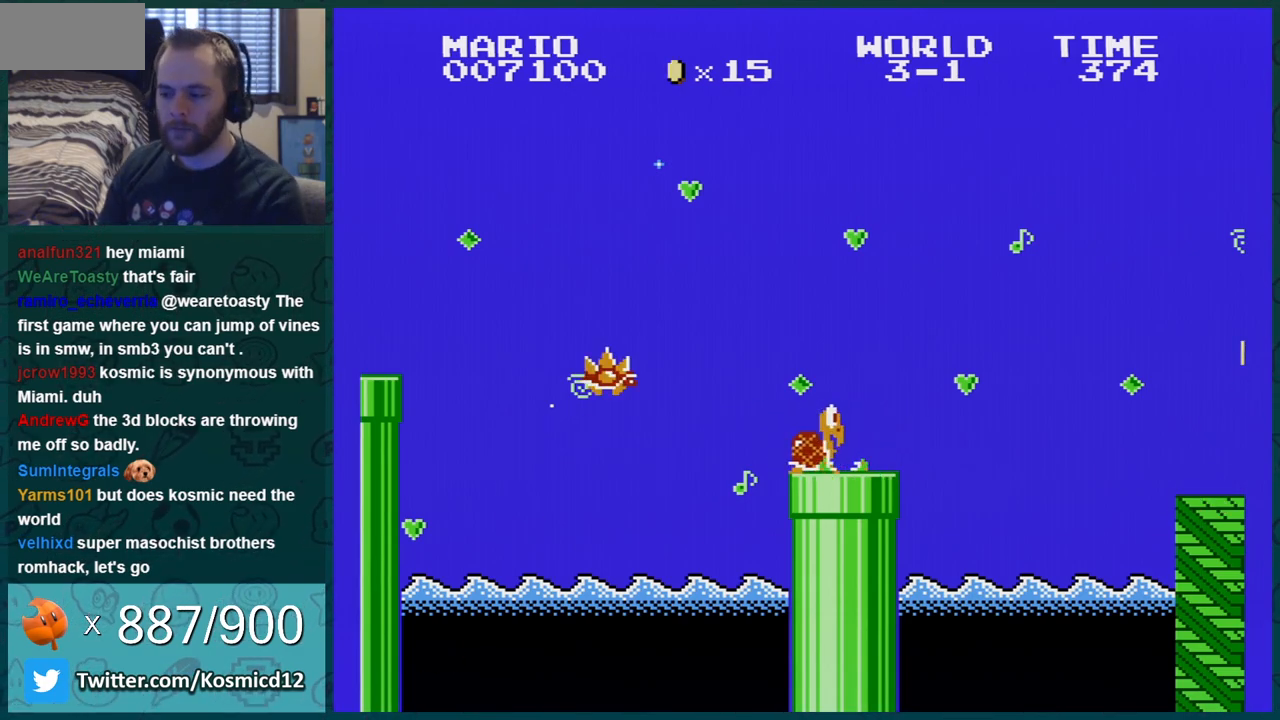
{"buttons": ["A"], "events": [[67, "A", "down"], [101, "A", "up"], [217, "A", "down"], [251, "A", "up"], [367, "A", "down"], [434, "A", "up"], [501, "A", "down"]]}
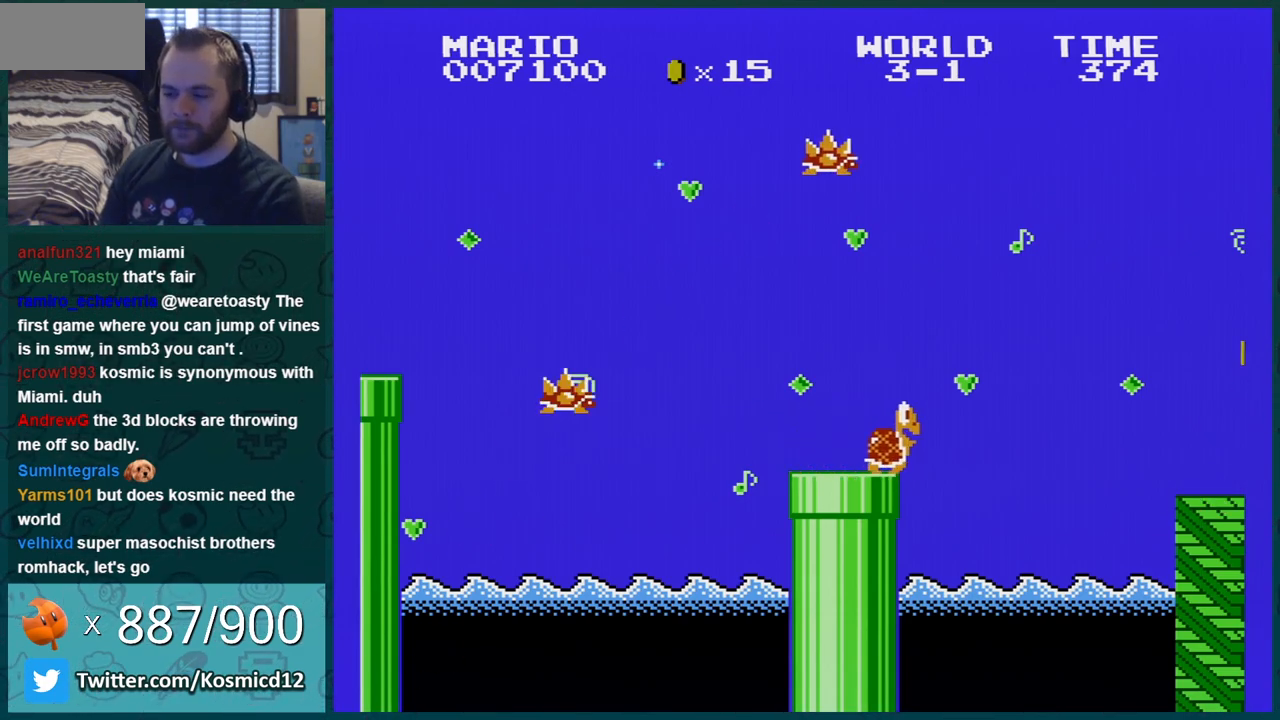
{"buttons": ["DPAD_RIGHT"], "events": [[83, "A", "up"], [334, "A", "down"], [367, "DPAD_RIGHT", "down"], [434, "A", "up"]]}
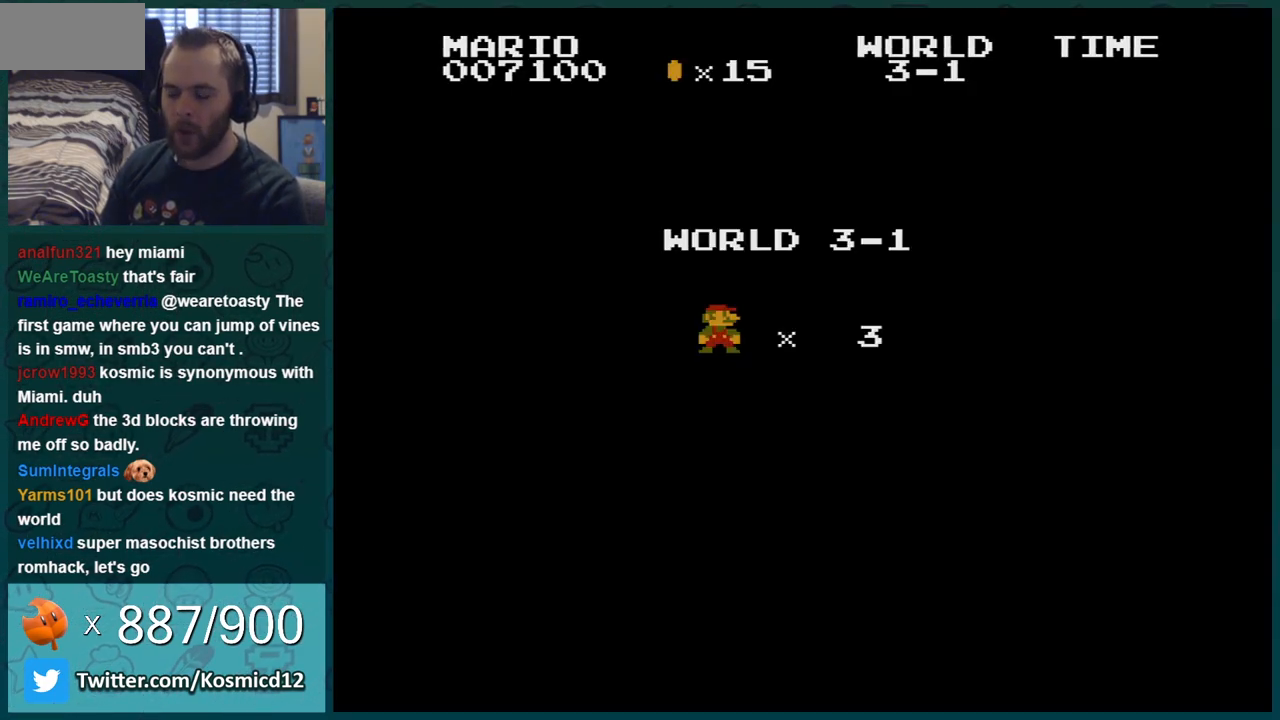
{"buttons": ["A", "DPAD_RIGHT"], "events": [[84, "A", "down"], [151, "A", "up"], [251, "A", "down"], [301, "A", "up"], [367, "A", "down"], [434, "A", "up"], [501, "A", "down"]]}
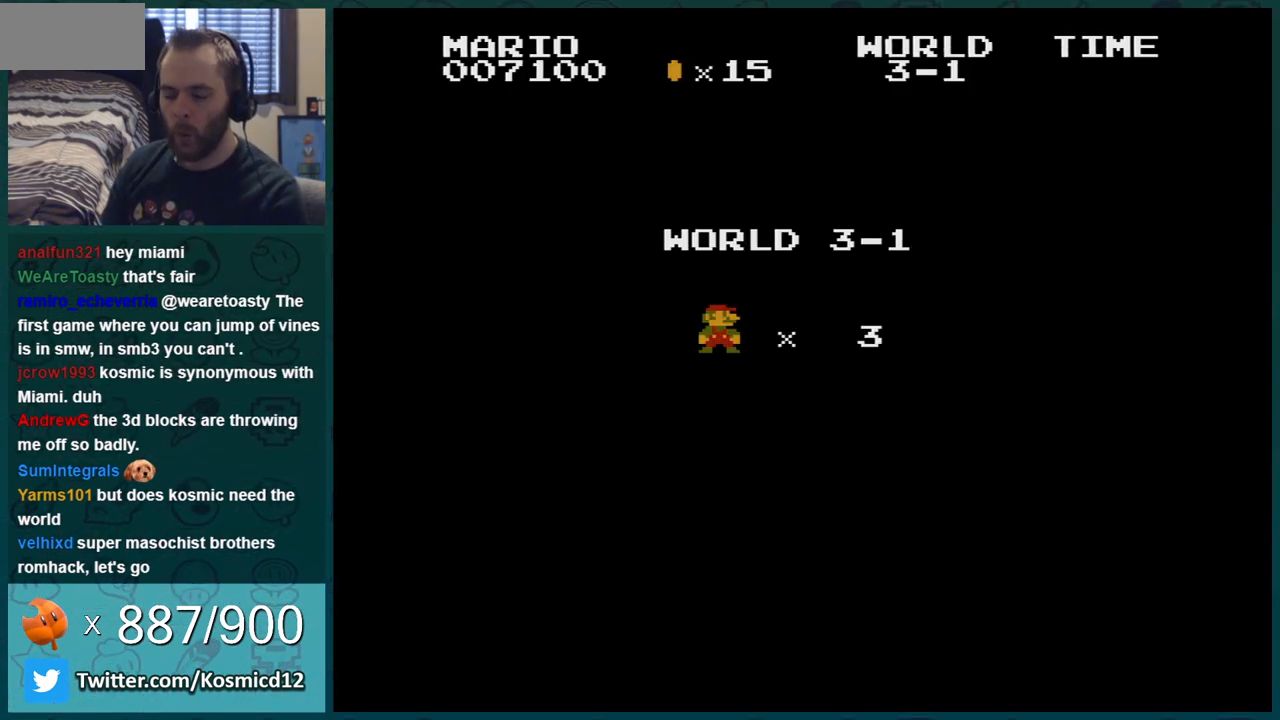
{"buttons": ["A", "DPAD_RIGHT"], "events": [[67, "A", "up"], [183, "A", "down"], [284, "A", "up"], [334, "A", "down"]]}
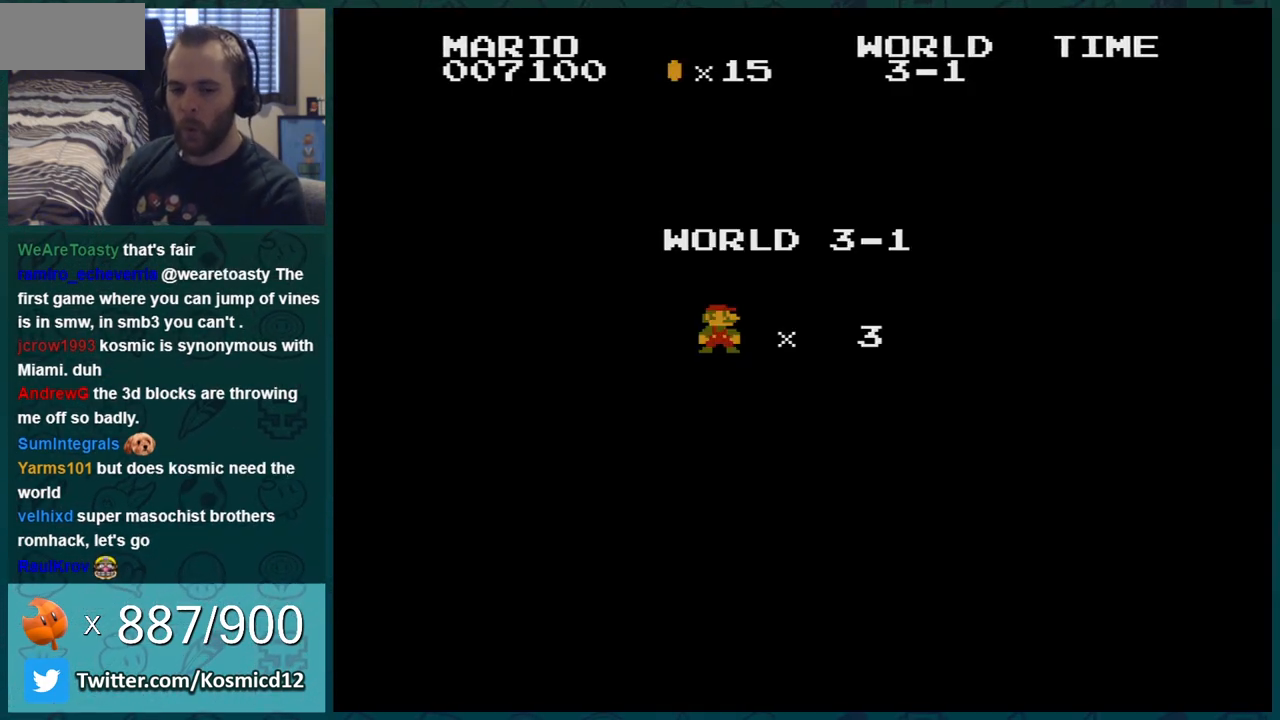
{"buttons": ["B", "DPAD_RIGHT"], "events": [[34, "A", "up"], [34, "B", "down"]]}
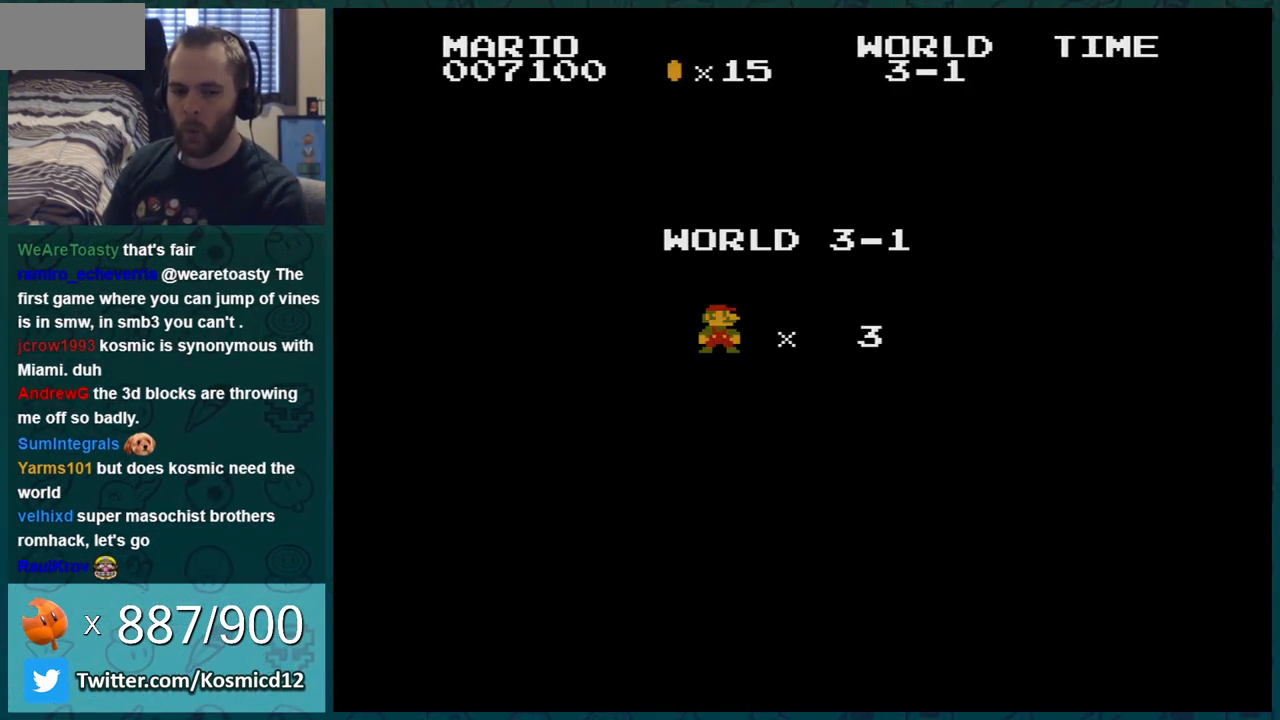
{"buttons": ["B", "DPAD_RIGHT"], "events": []}
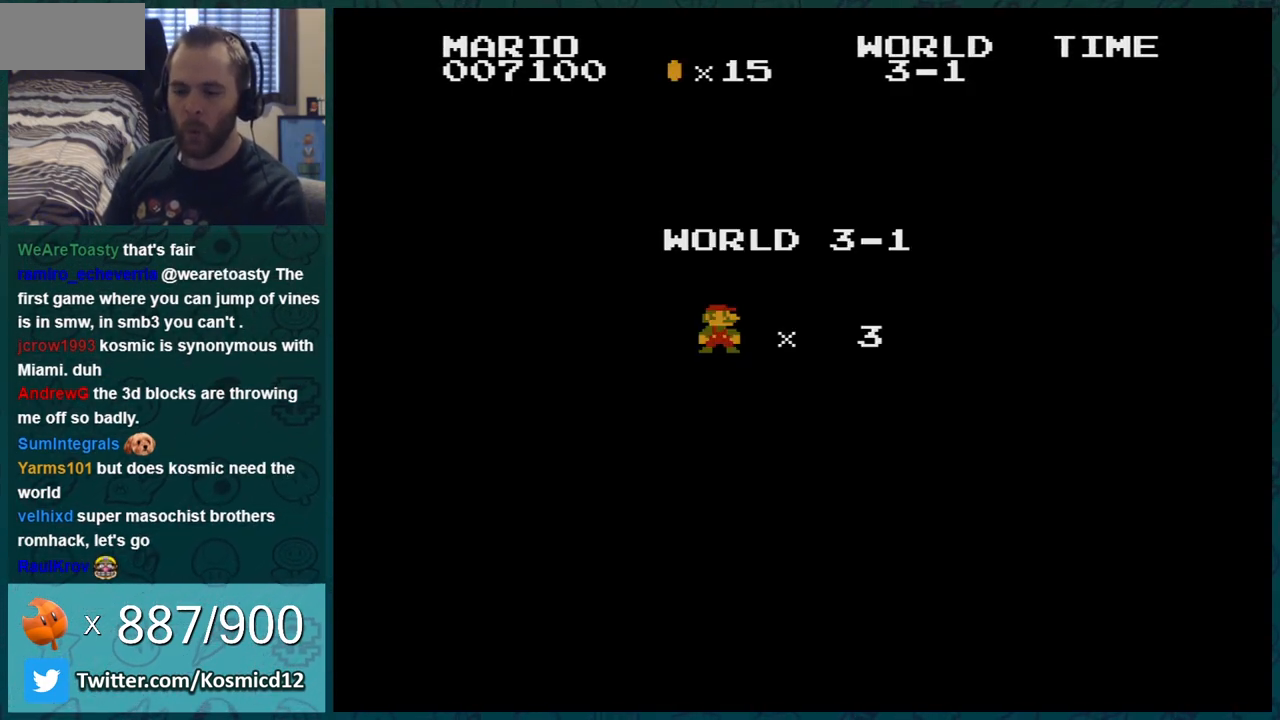
{"buttons": ["B", "DPAD_RIGHT"], "events": []}
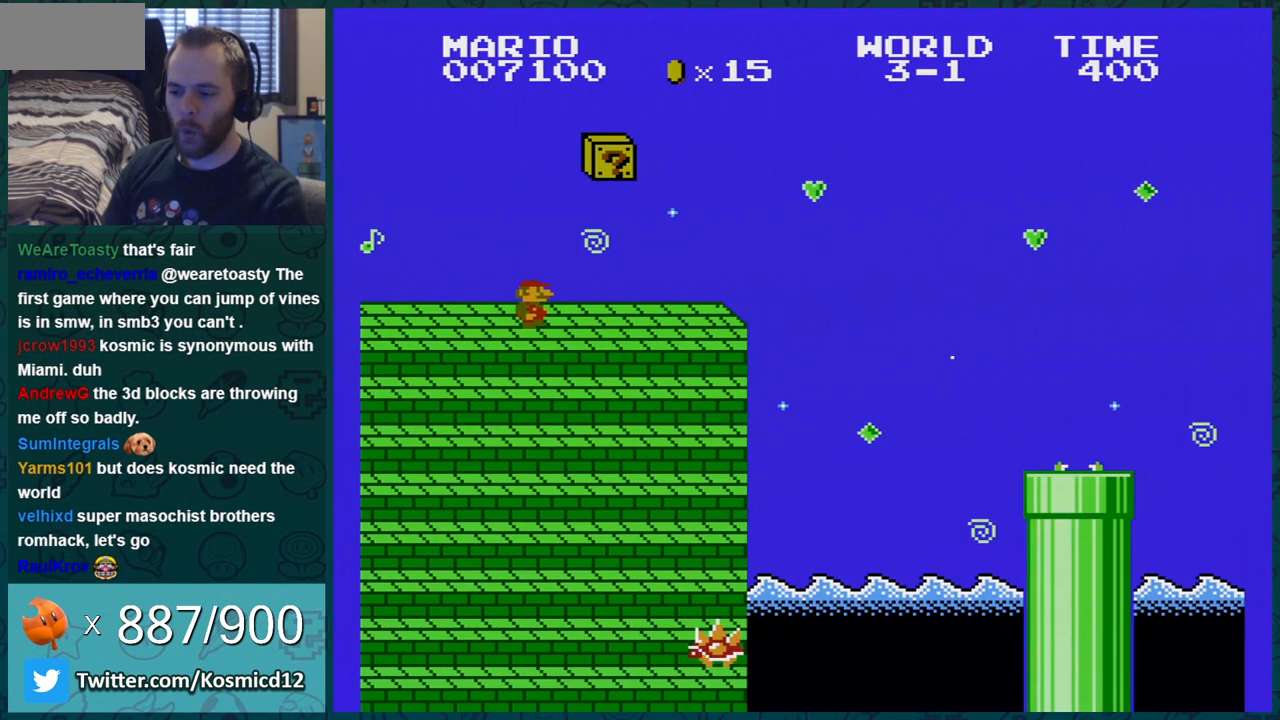
{"buttons": ["A", "B", "DPAD_RIGHT"], "events": [[233, "DPAD_RIGHT", "up"], [267, "DPAD_LEFT", "down"], [467, "A", "down"], [467, "DPAD_LEFT", "up"], [484, "DPAD_RIGHT", "down"]]}
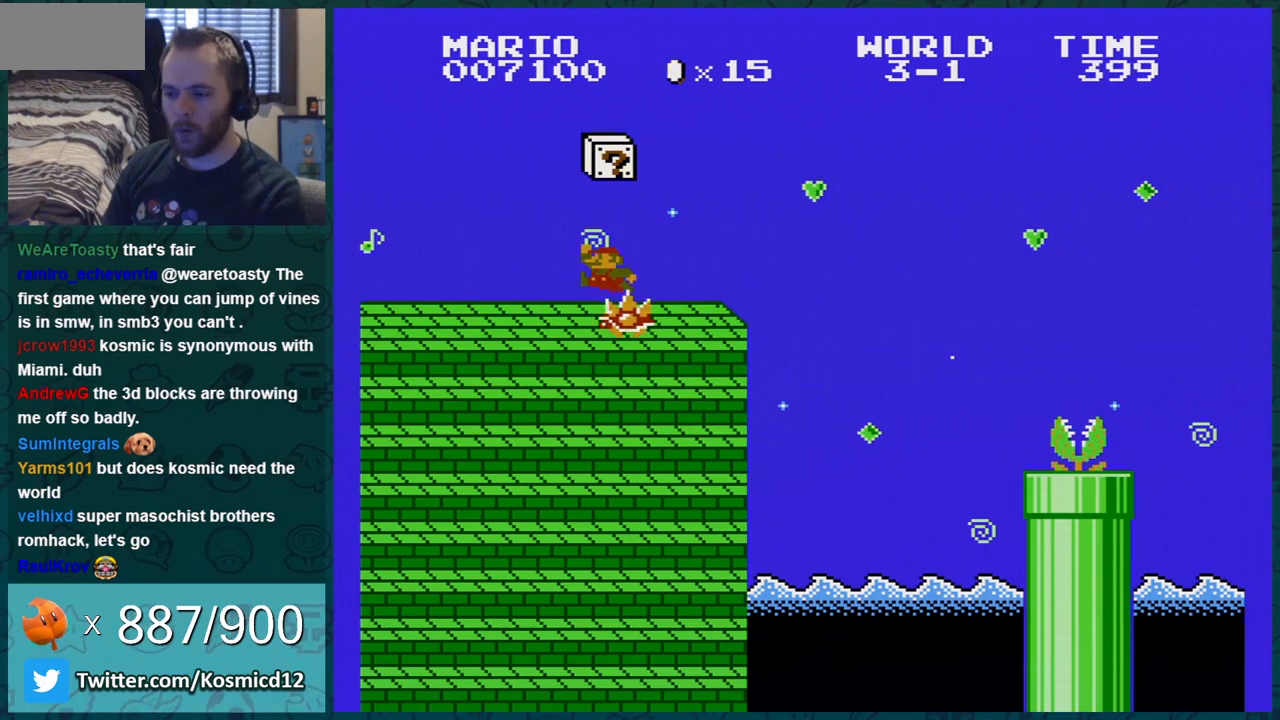
{"buttons": ["B"], "events": [[134, "A", "up"], [251, "DPAD_RIGHT", "up"]]}
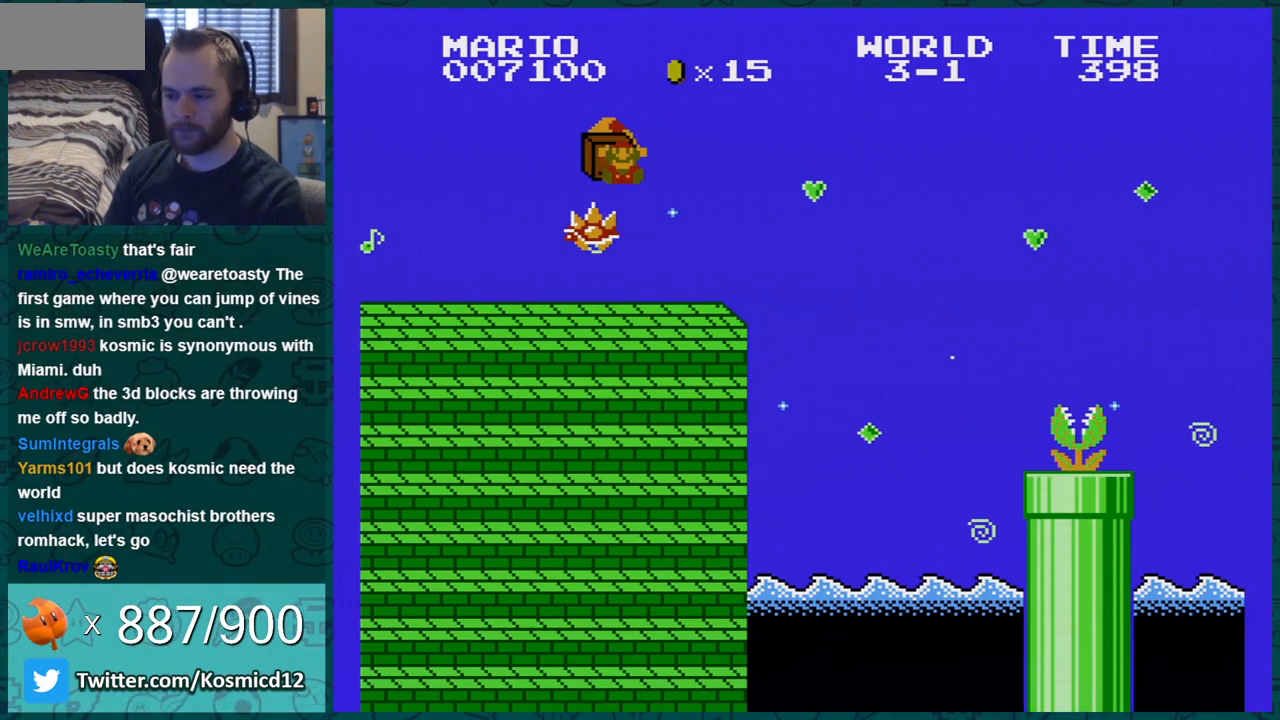
{"buttons": [], "events": [[183, "B", "up"]]}
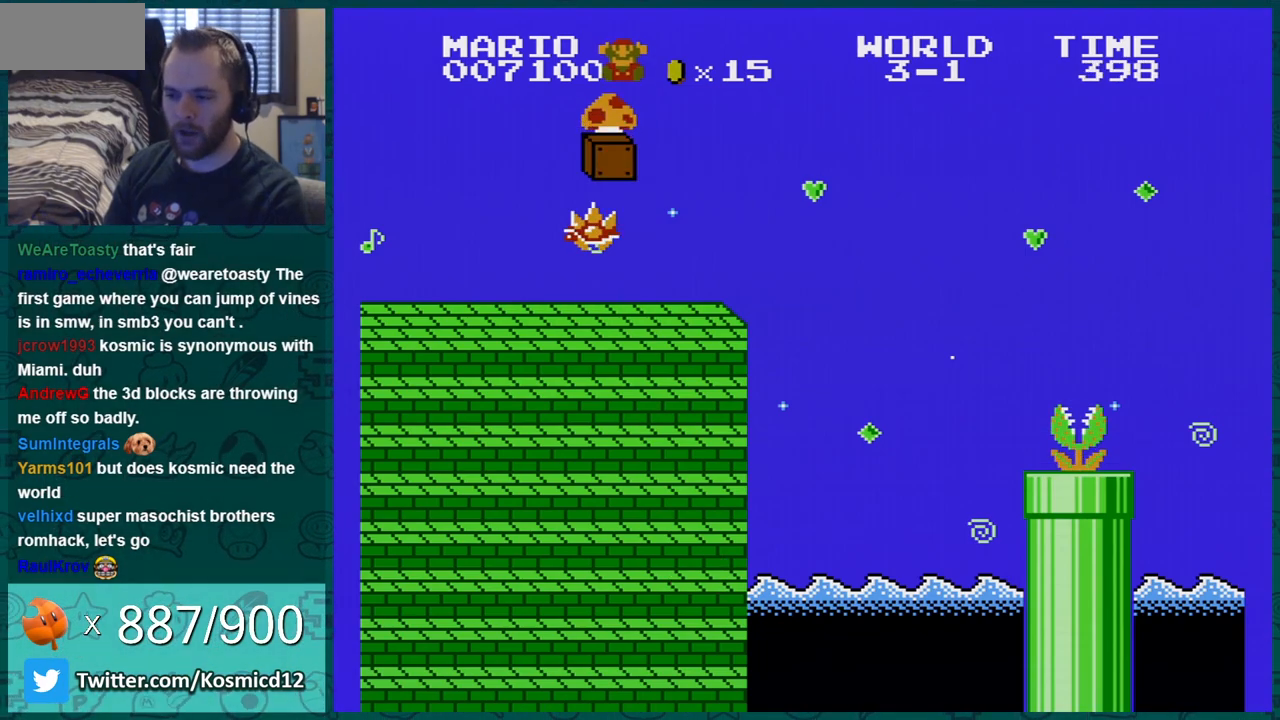
{"buttons": [], "events": []}
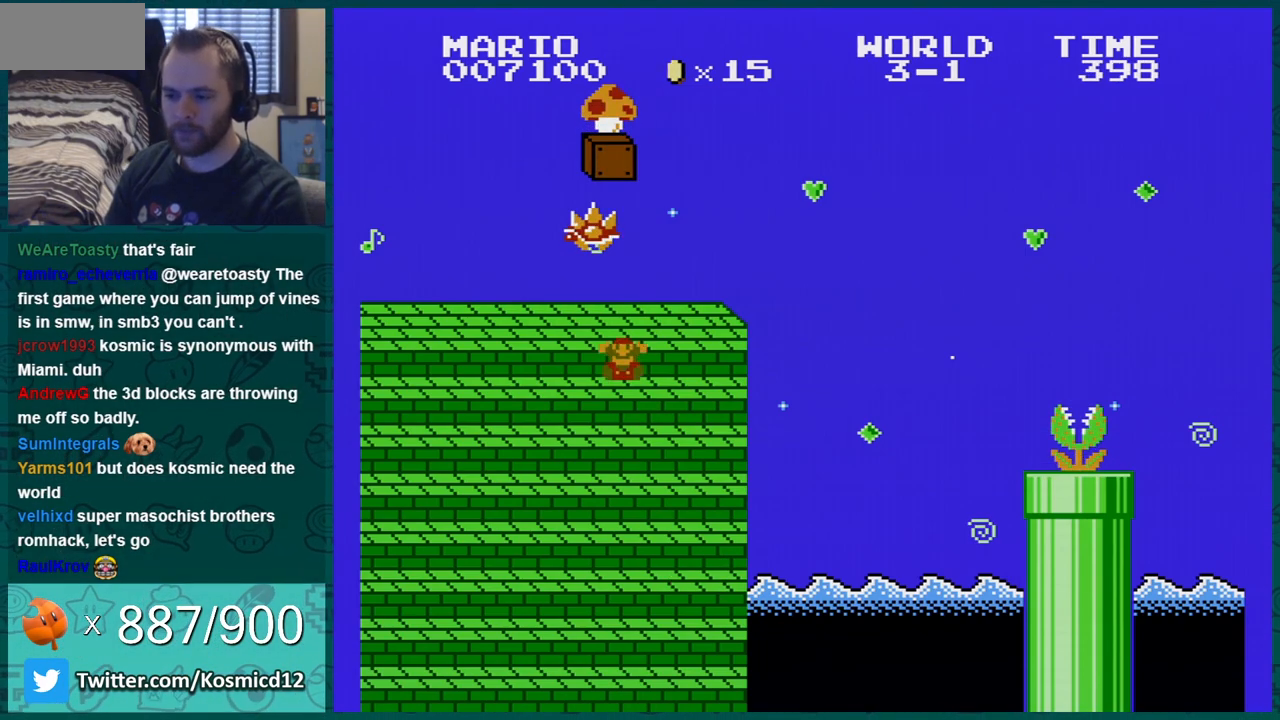
{"buttons": [], "events": []}
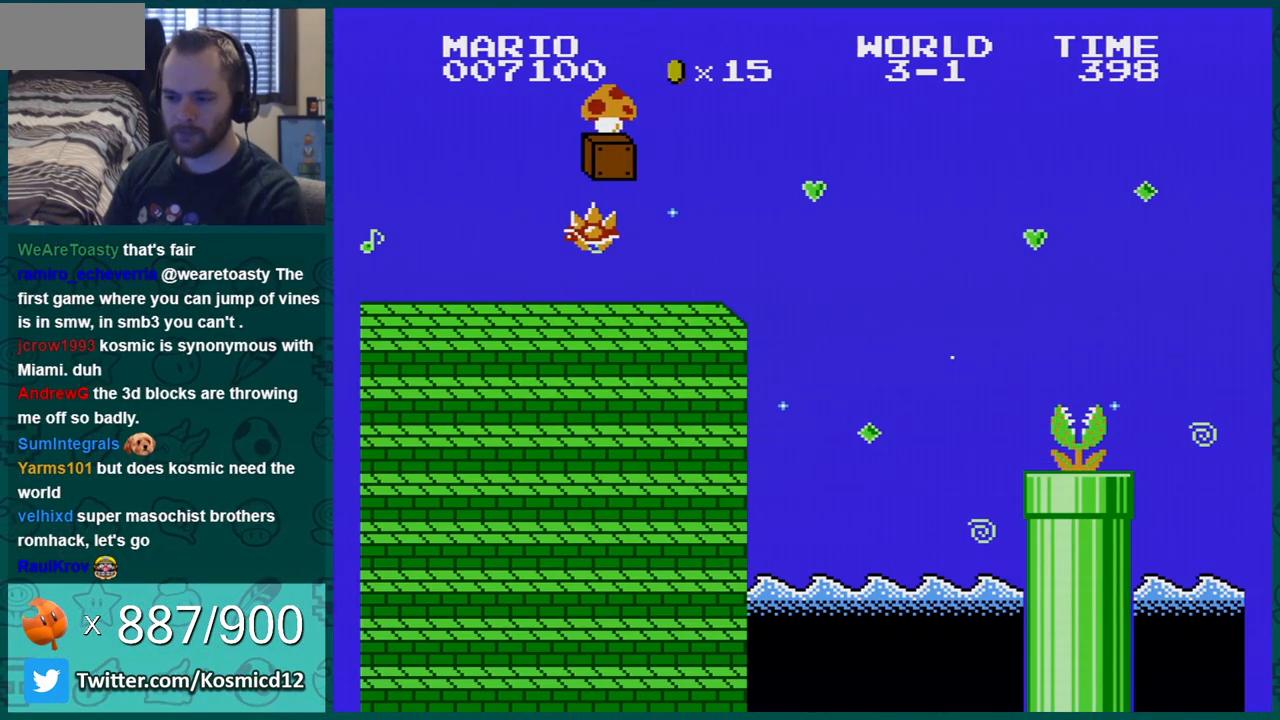
{"buttons": [], "events": []}
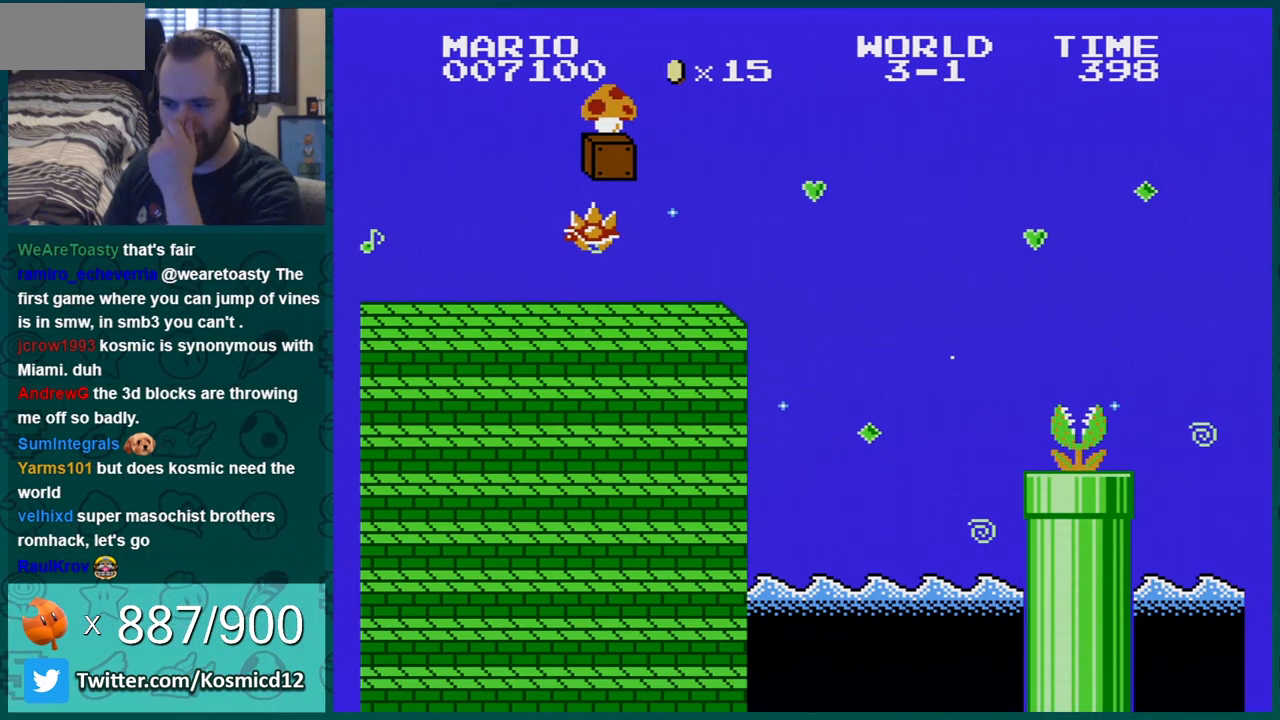
{"buttons": [], "events": []}
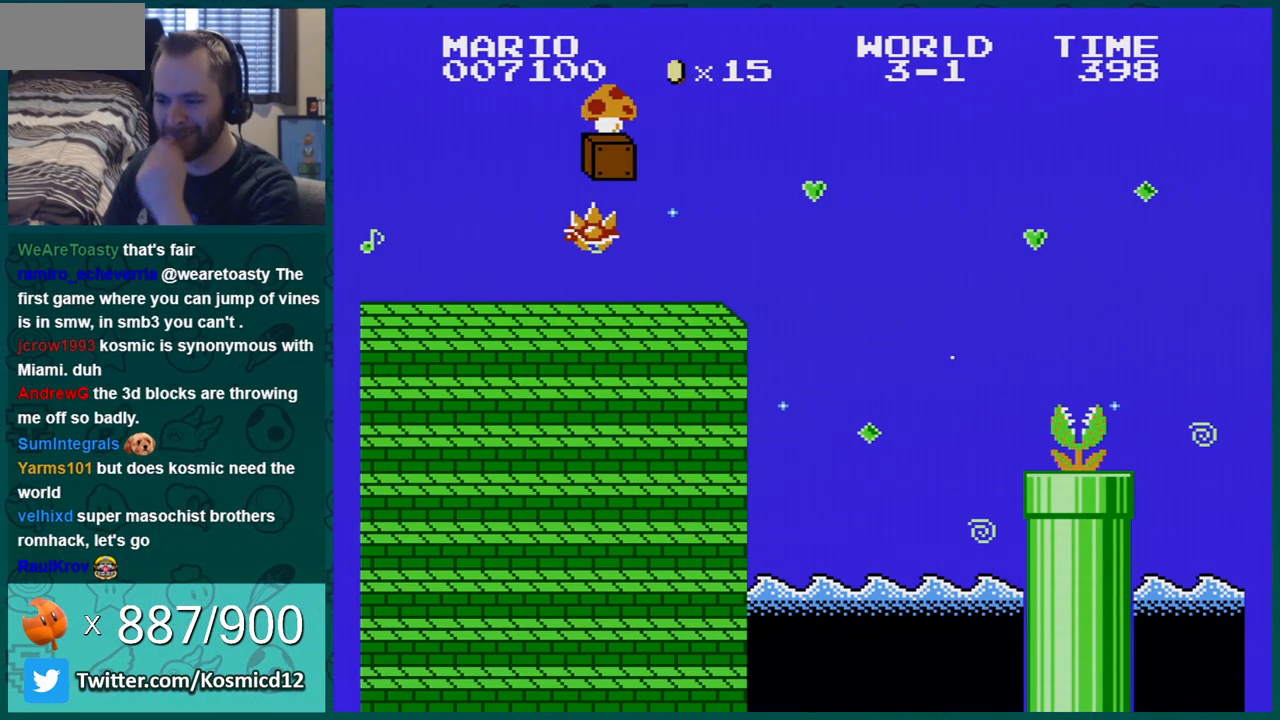
{"buttons": [], "events": []}
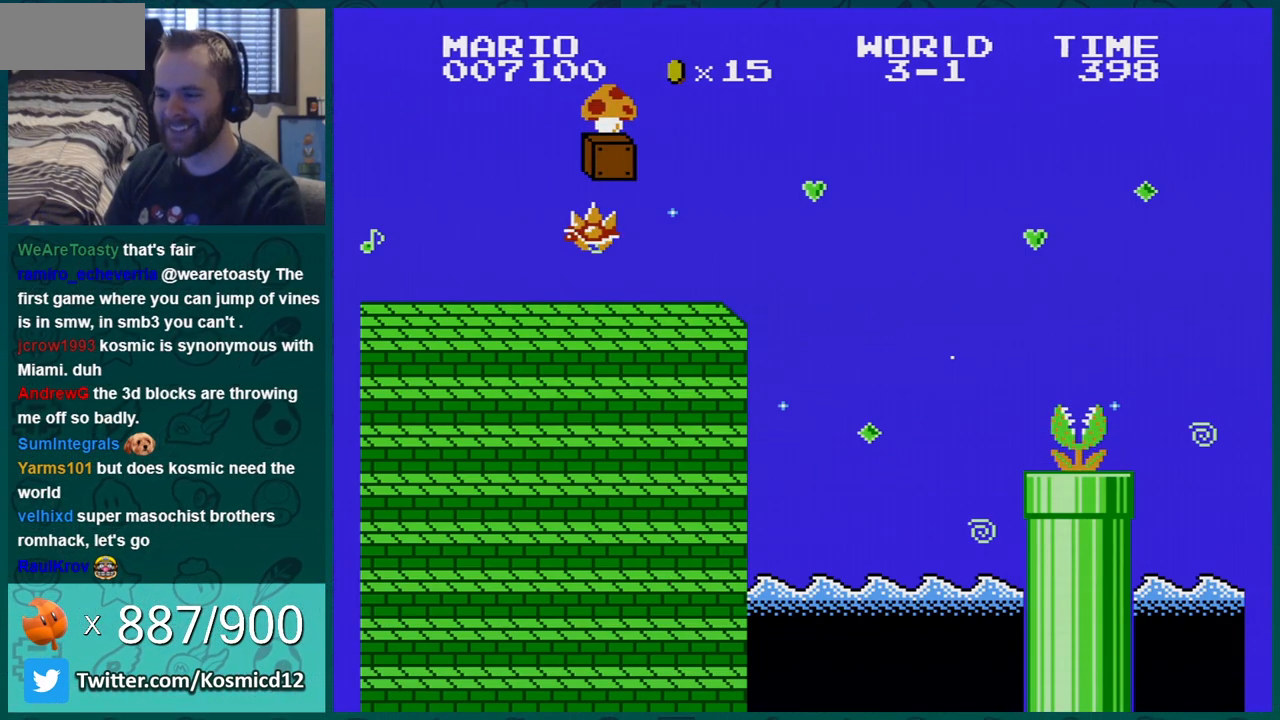
{"buttons": [], "events": []}
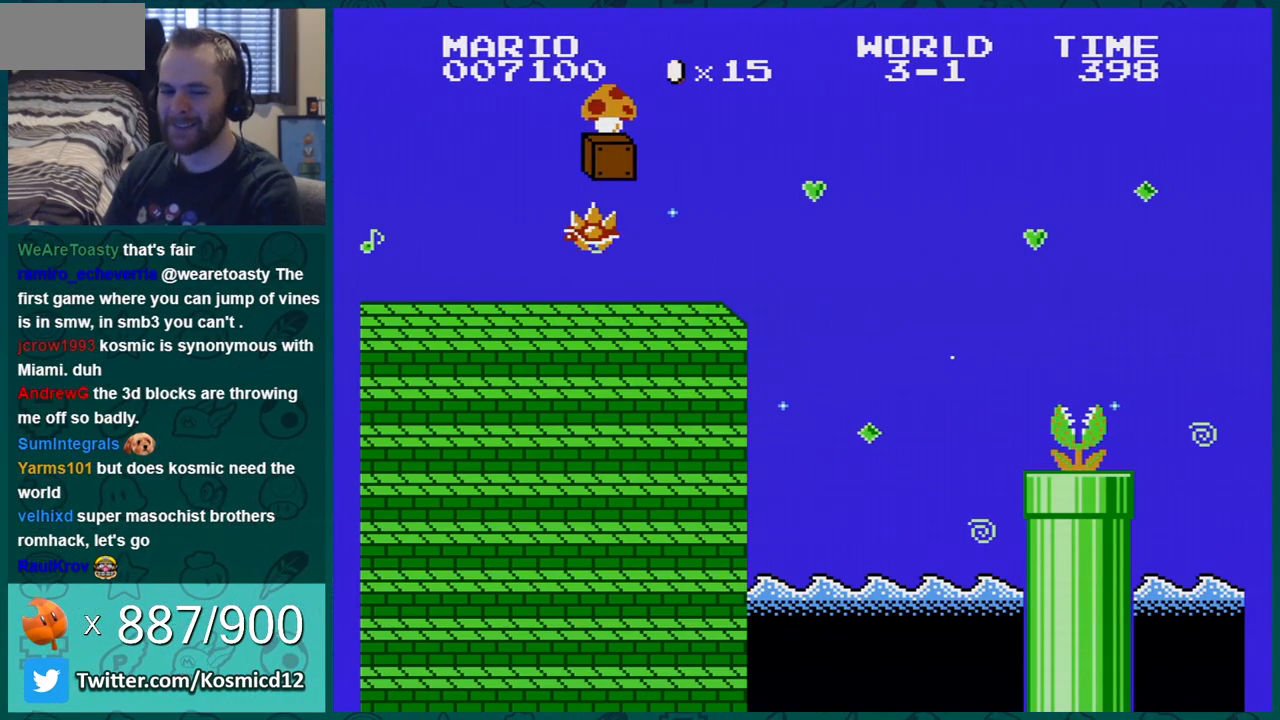
{"buttons": [], "events": []}